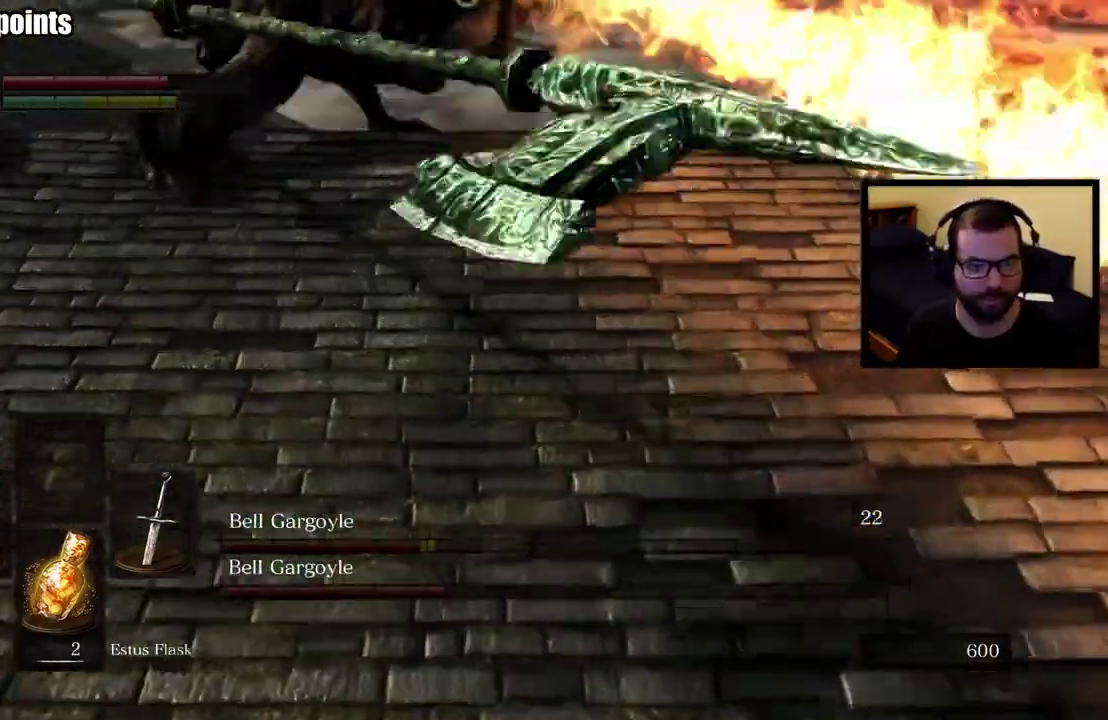
Gameplay with a controller (PlayStation layout); each line is a JSON object with the inputs held at the frame after it. "events" lists button and stick changes between this image and that frame as [ms after this image, input, new state], when the widget could be followed in between. This overlay highlights the sticks when they move; stick clicks (L3 R3) are not distinguishable. Not read: R1 R2.
{"buttons": [], "left_stick": "up-left", "right_stick": "left", "events": [[167, "right_stick", "center"], [433, "right_stick", "left"]]}
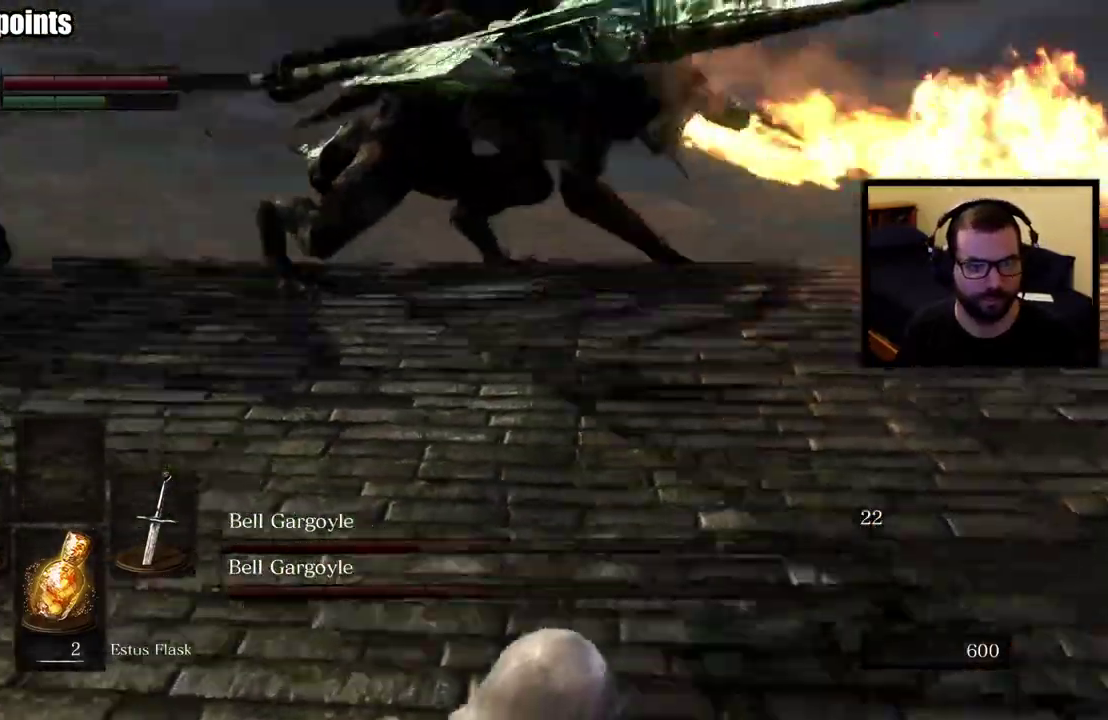
{"buttons": [], "left_stick": "up-left", "right_stick": "center", "events": [[17, "right_stick", "center"]]}
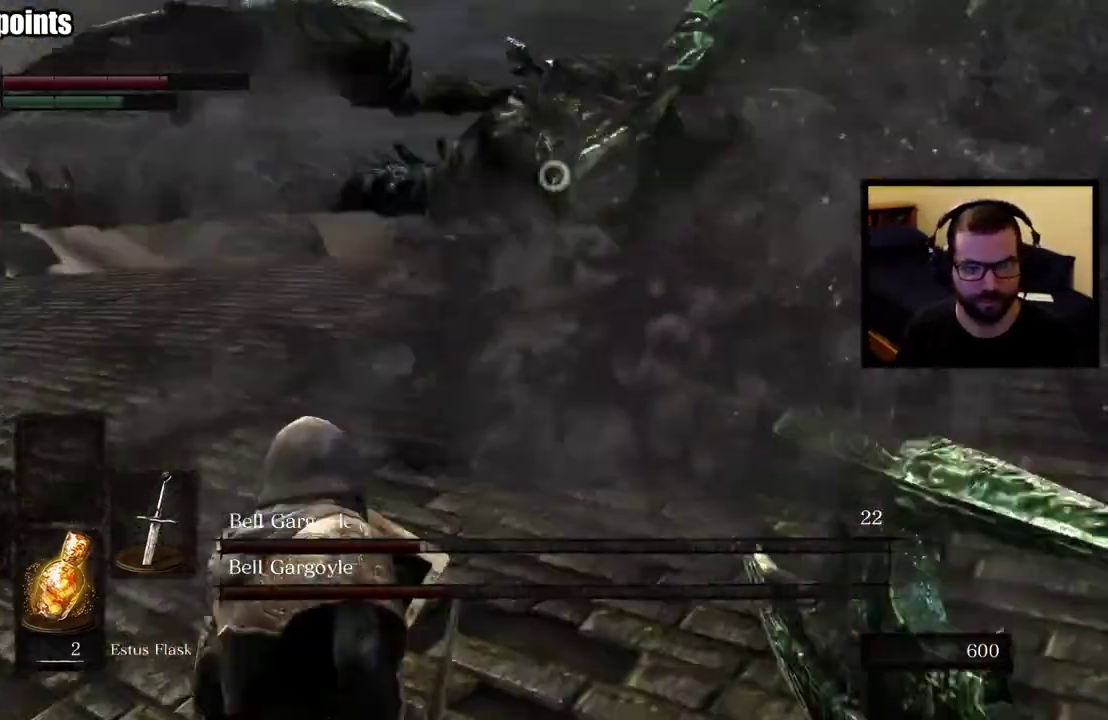
{"buttons": [], "left_stick": "up-left", "right_stick": "center", "events": []}
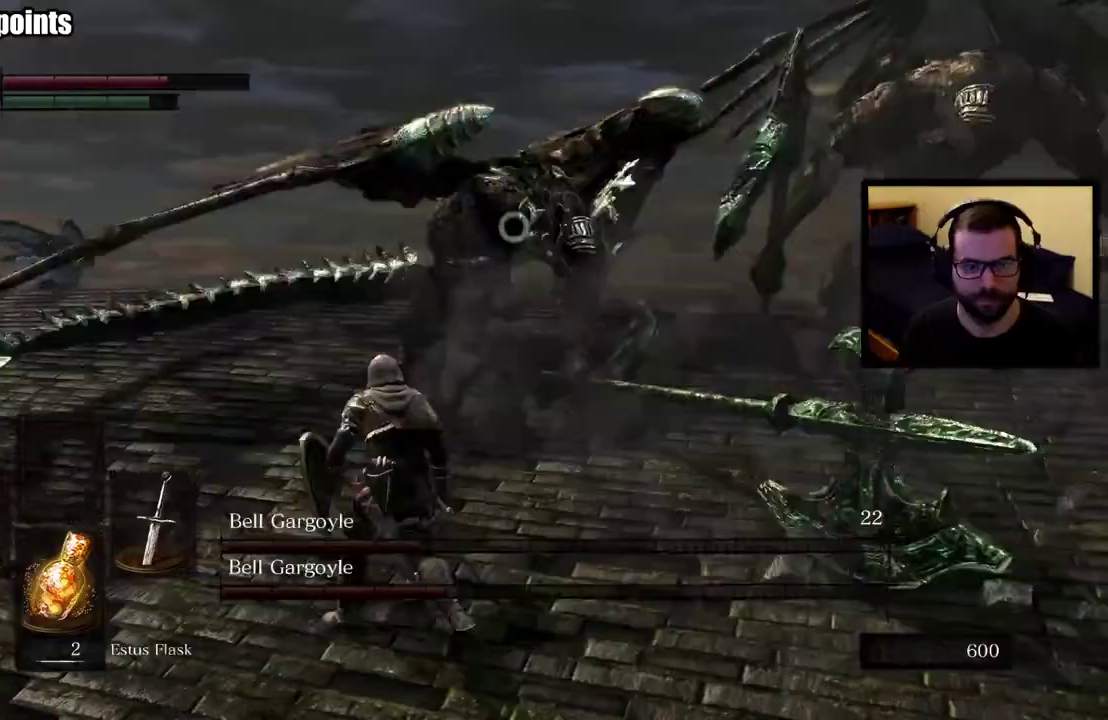
{"buttons": [], "left_stick": "up-left", "right_stick": "center", "events": []}
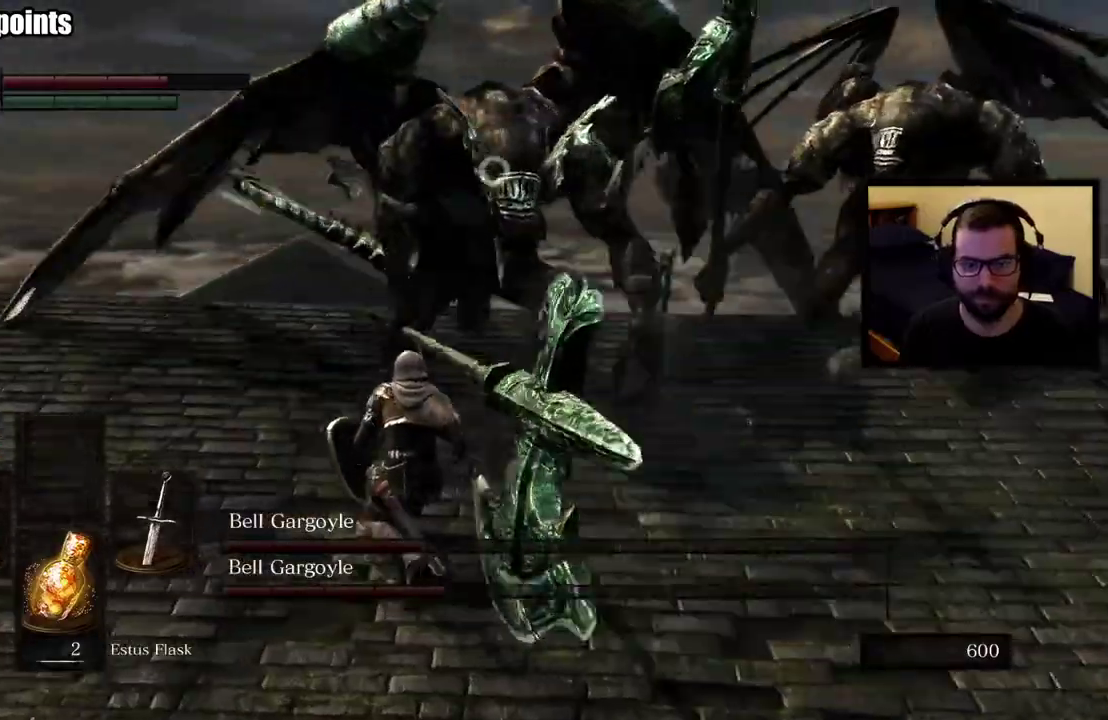
{"buttons": [], "left_stick": "center", "right_stick": "center", "events": [[183, "left_stick", "down-right"], [500, "left_stick", "center"]]}
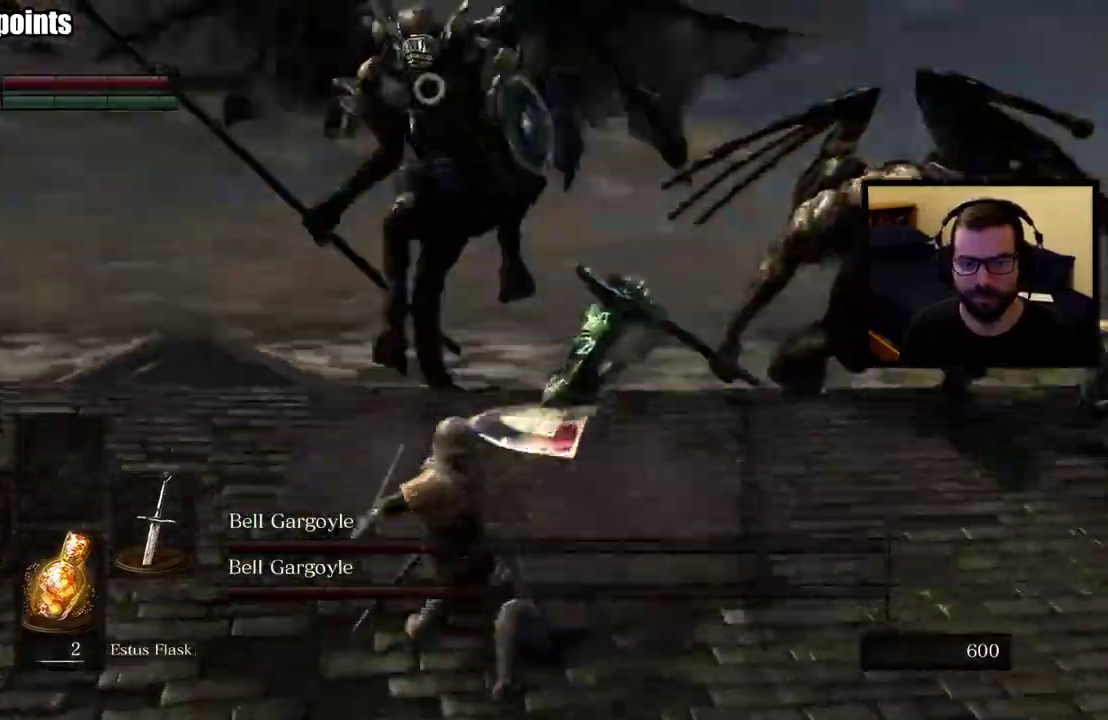
{"buttons": [], "left_stick": "left", "right_stick": "center", "events": [[117, "left_stick", "down-left"], [283, "left_stick", "left"]]}
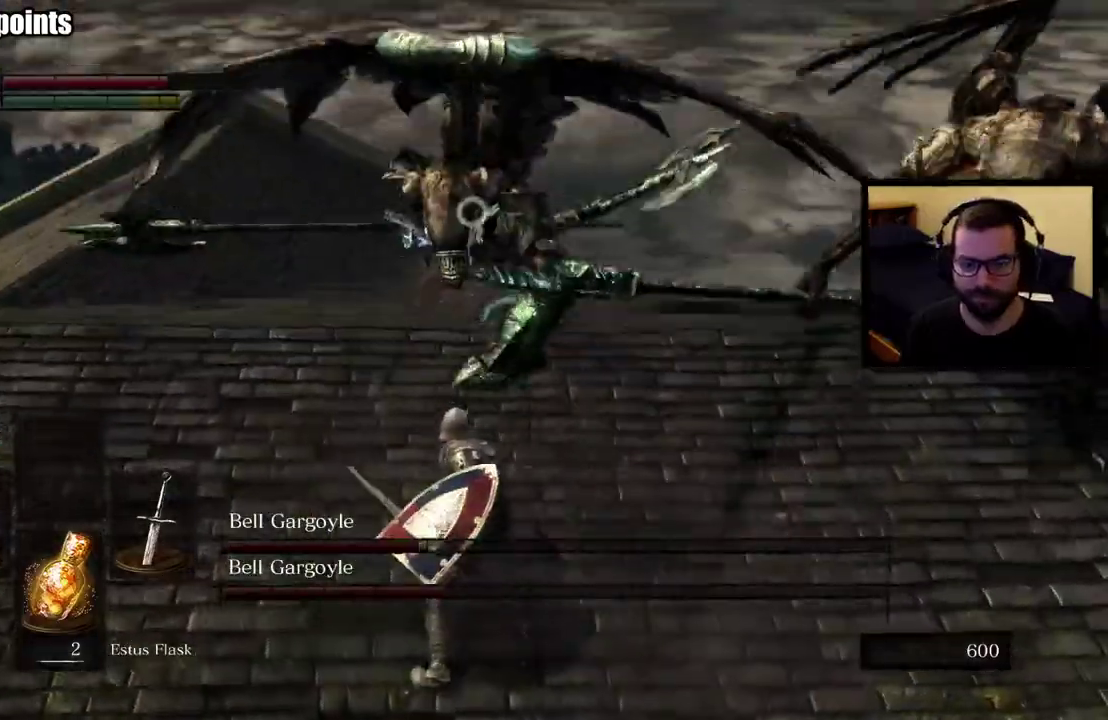
{"buttons": [], "left_stick": "down-left", "right_stick": "center", "events": [[217, "left_stick", "down-left"]]}
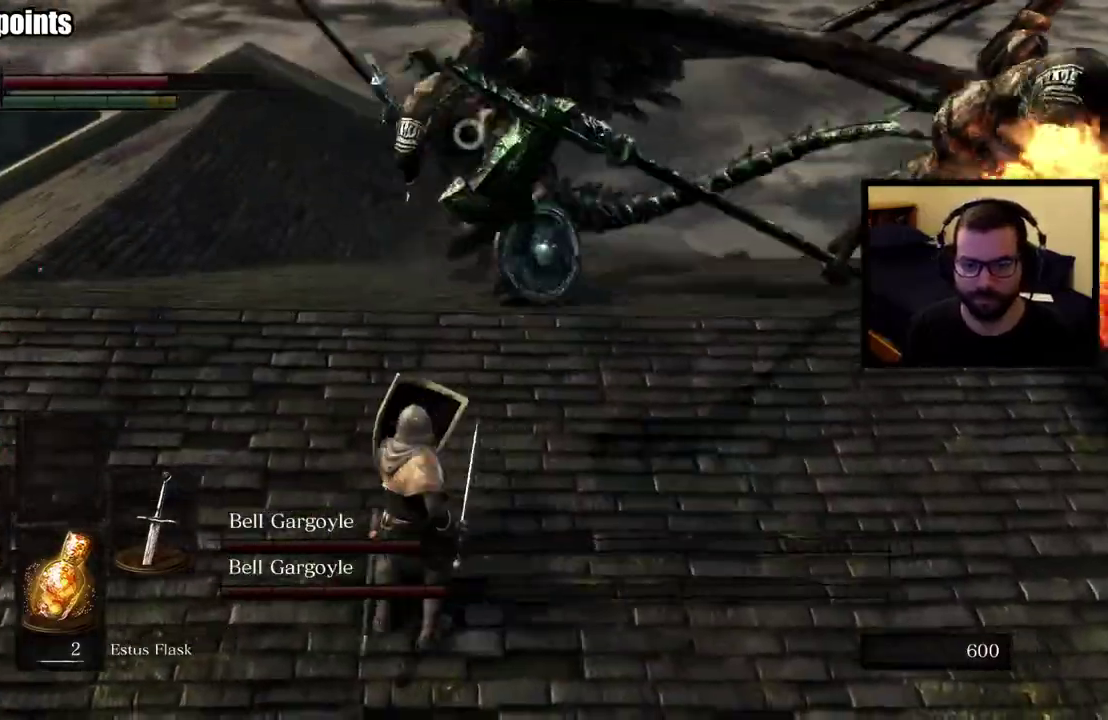
{"buttons": [], "left_stick": "left", "right_stick": "center", "events": [[67, "left_stick", "left"]]}
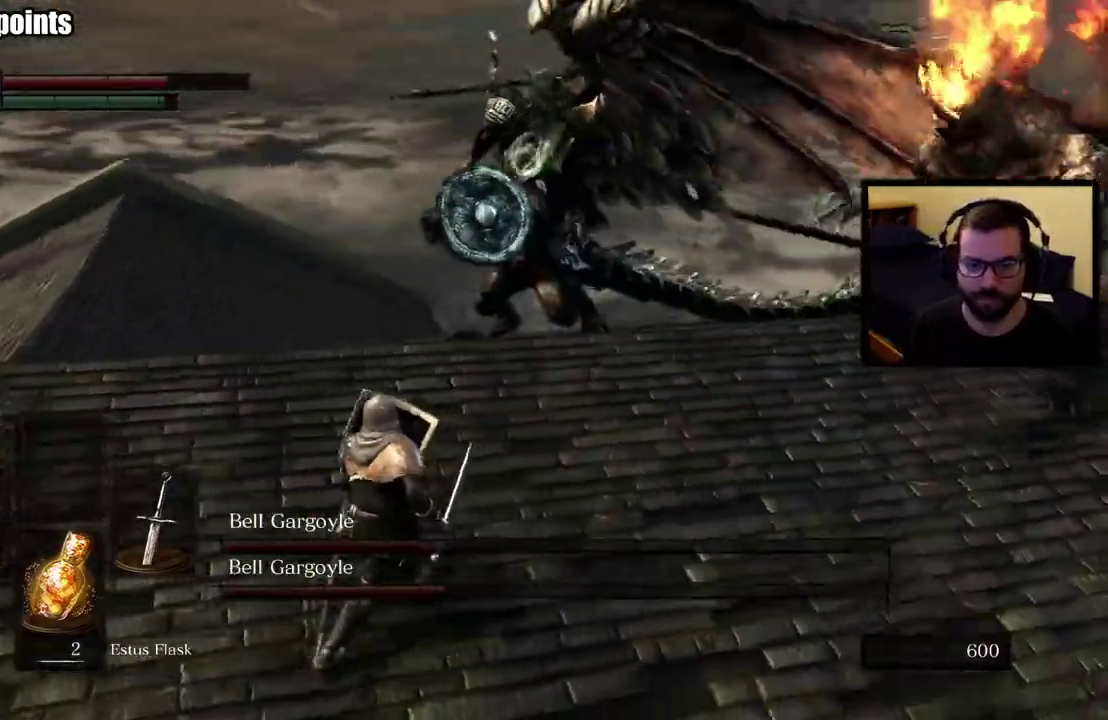
{"buttons": [], "left_stick": "left", "right_stick": "center"}
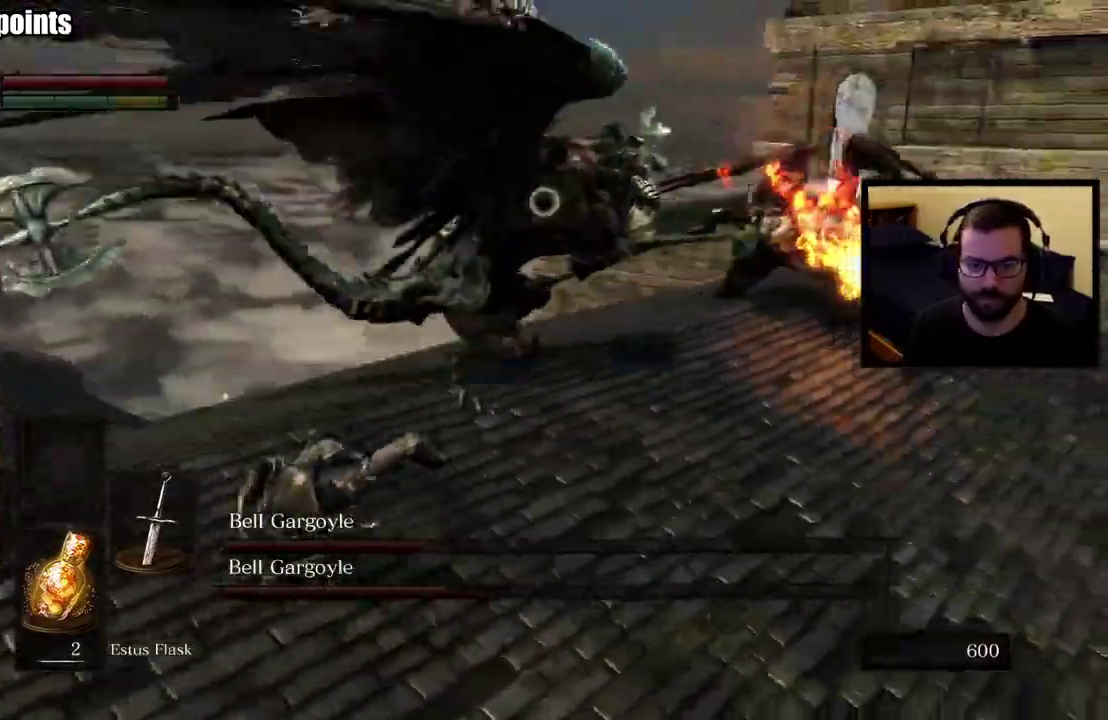
{"buttons": [], "left_stick": "left", "right_stick": "center"}
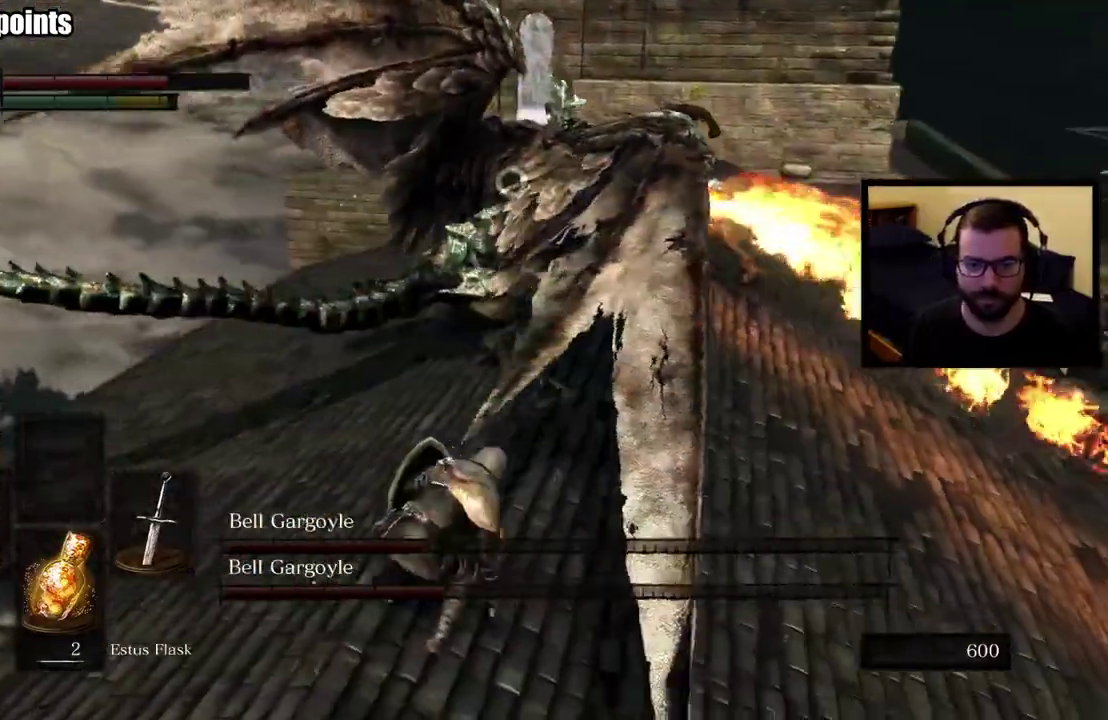
{"buttons": [], "left_stick": "left", "right_stick": "center", "events": []}
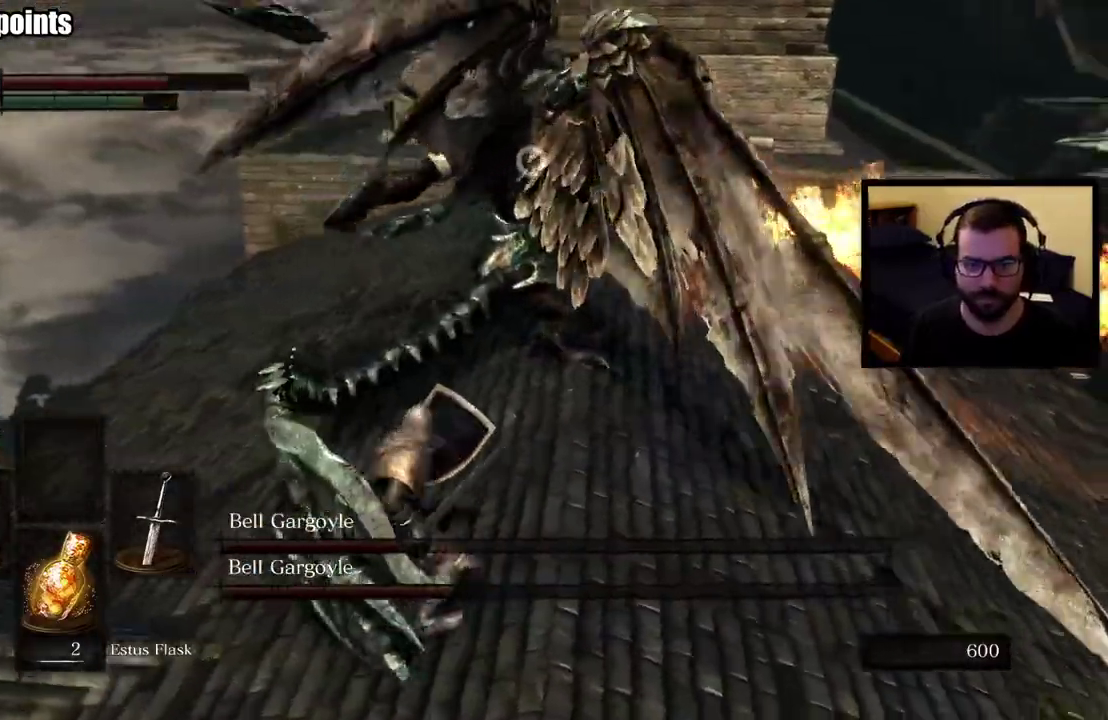
{"buttons": [], "left_stick": "up-left", "right_stick": "center", "events": [[67, "left_stick", "up-left"]]}
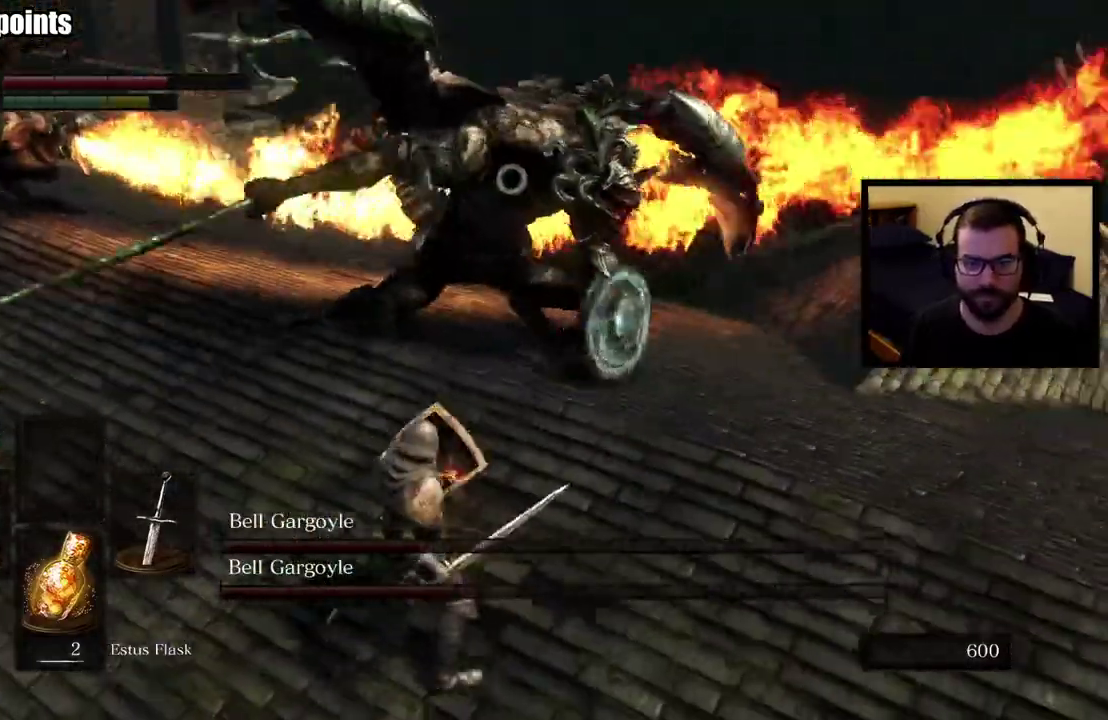
{"buttons": [], "left_stick": "down-left", "right_stick": "center", "events": [[400, "left_stick", "down-left"]]}
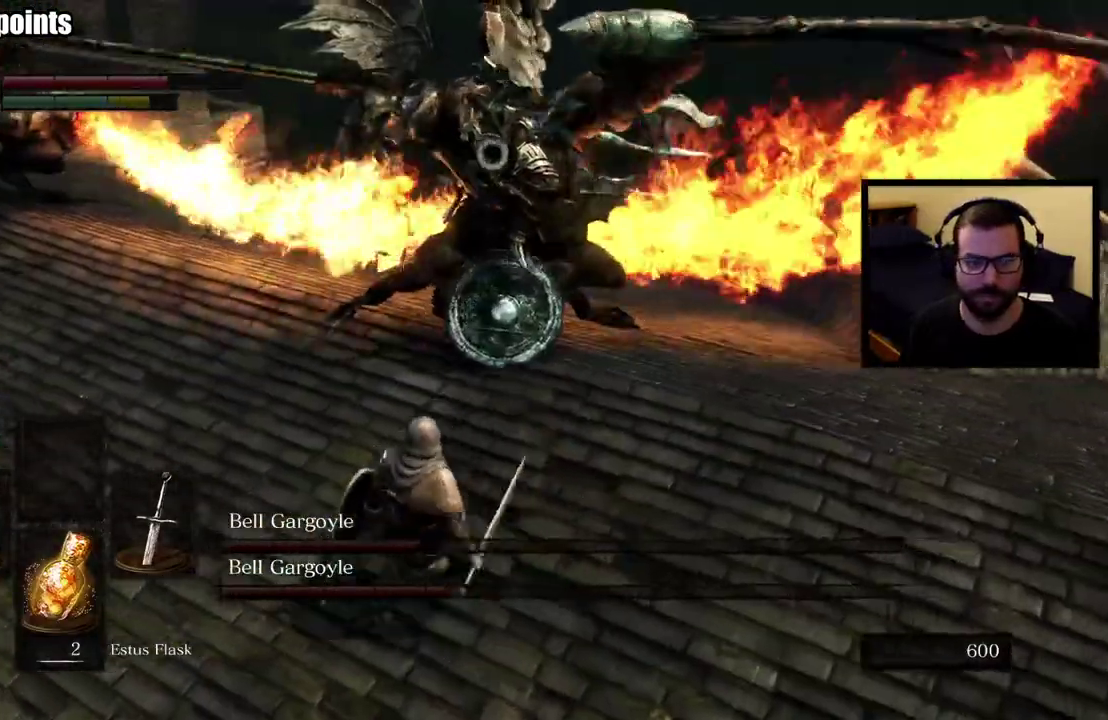
{"buttons": [], "left_stick": "right", "right_stick": "center", "events": [[117, "left_stick", "down"], [167, "left_stick", "up-left"], [233, "left_stick", "right"]]}
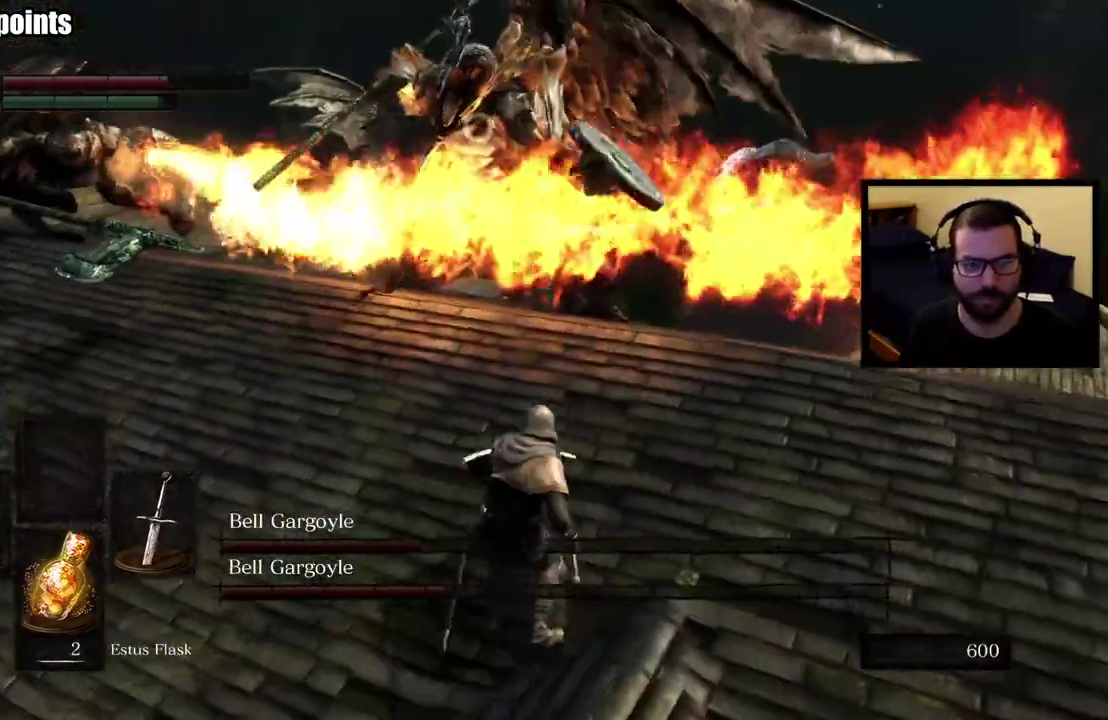
{"buttons": [], "left_stick": "right", "right_stick": "center", "events": [[150, "CIRCLE", "down"], [250, "CIRCLE", "up"]]}
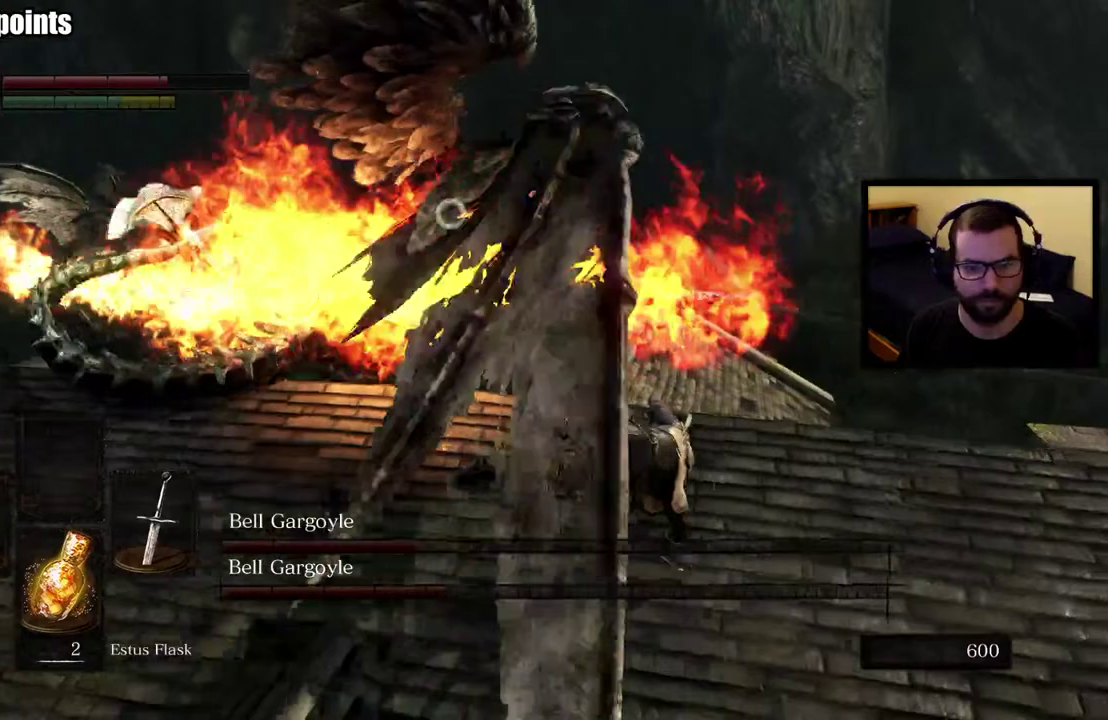
{"buttons": [], "left_stick": "down-right", "right_stick": "center", "events": [[283, "left_stick", "down-right"]]}
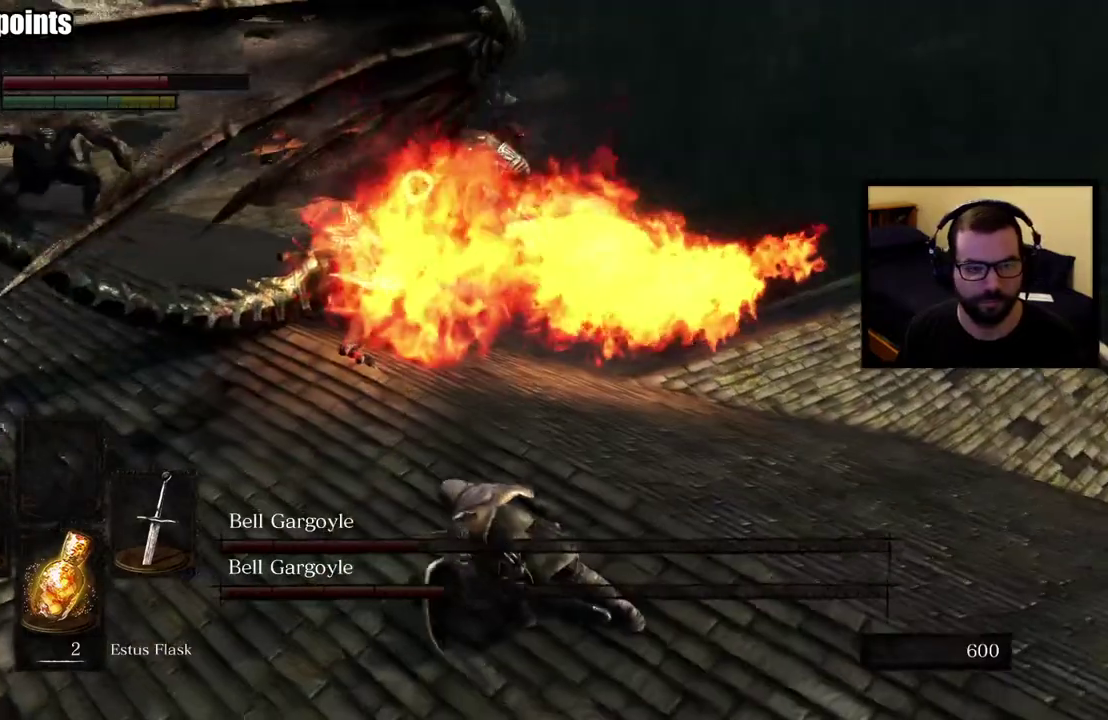
{"buttons": [], "left_stick": "down-right", "right_stick": "center", "events": []}
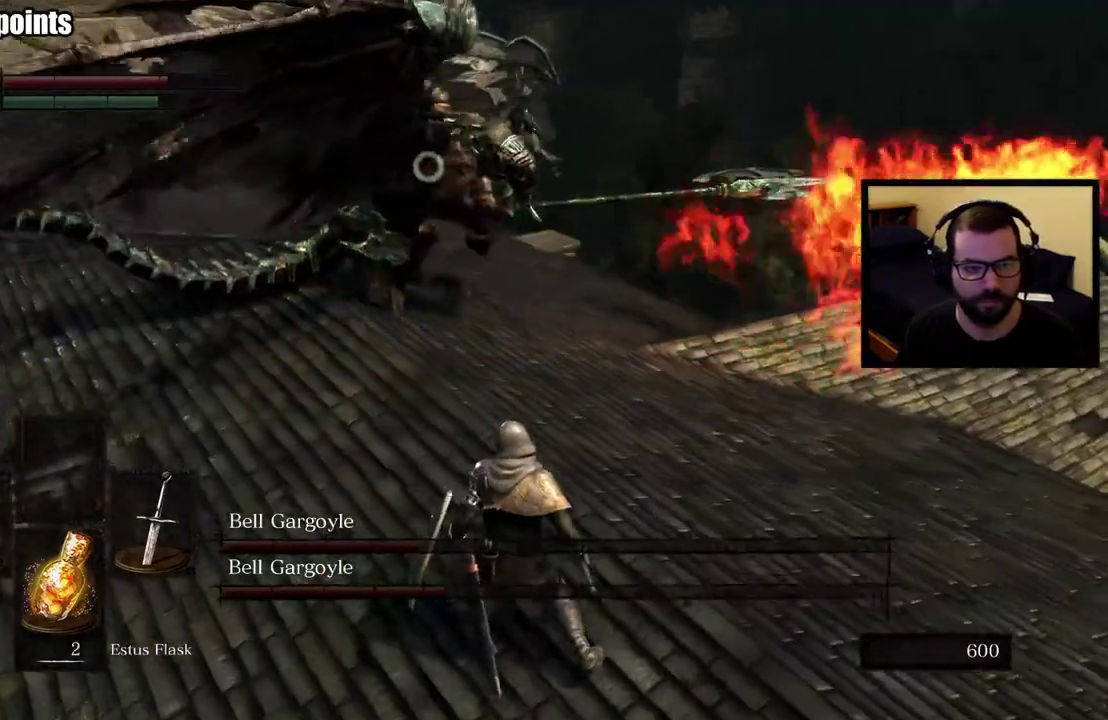
{"buttons": [], "left_stick": "down-right", "right_stick": "center", "events": []}
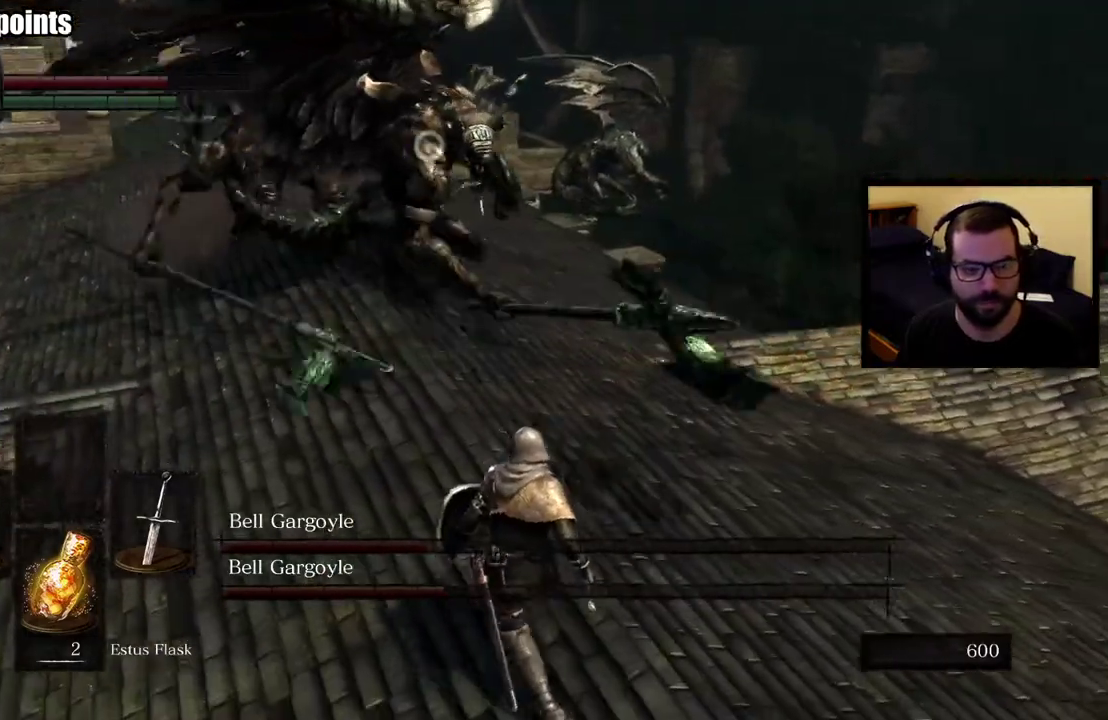
{"buttons": [], "left_stick": "up-right", "right_stick": "center", "events": [[217, "left_stick", "right"], [383, "left_stick", "up-right"]]}
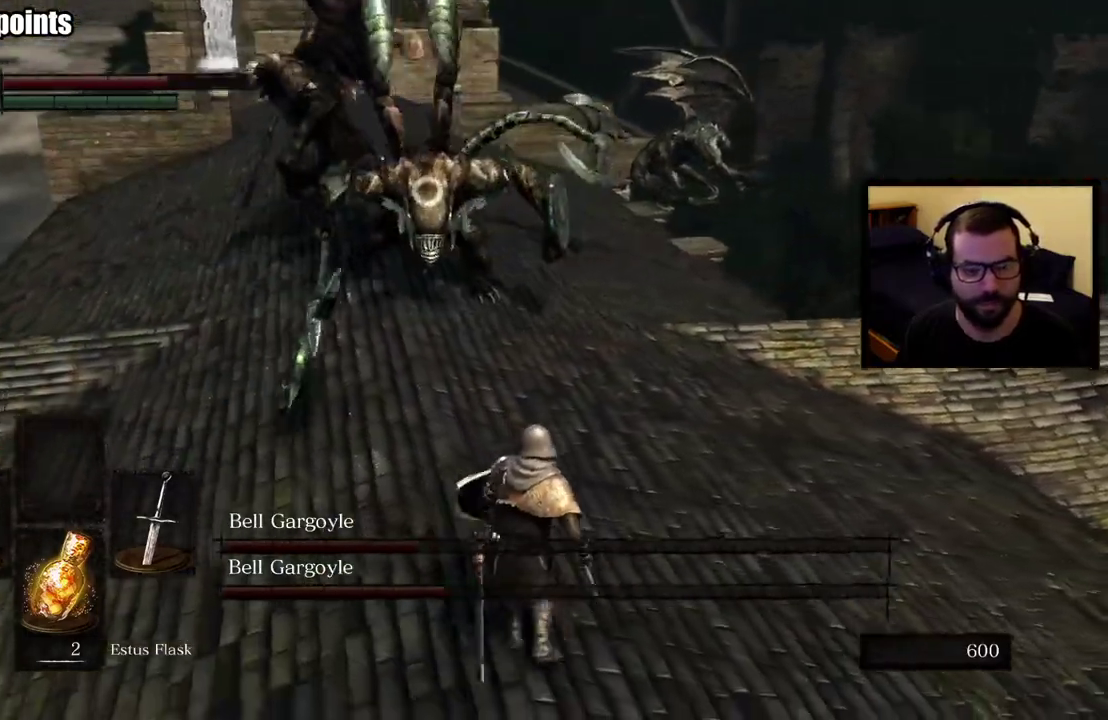
{"buttons": [], "left_stick": "up-right", "right_stick": "center", "events": []}
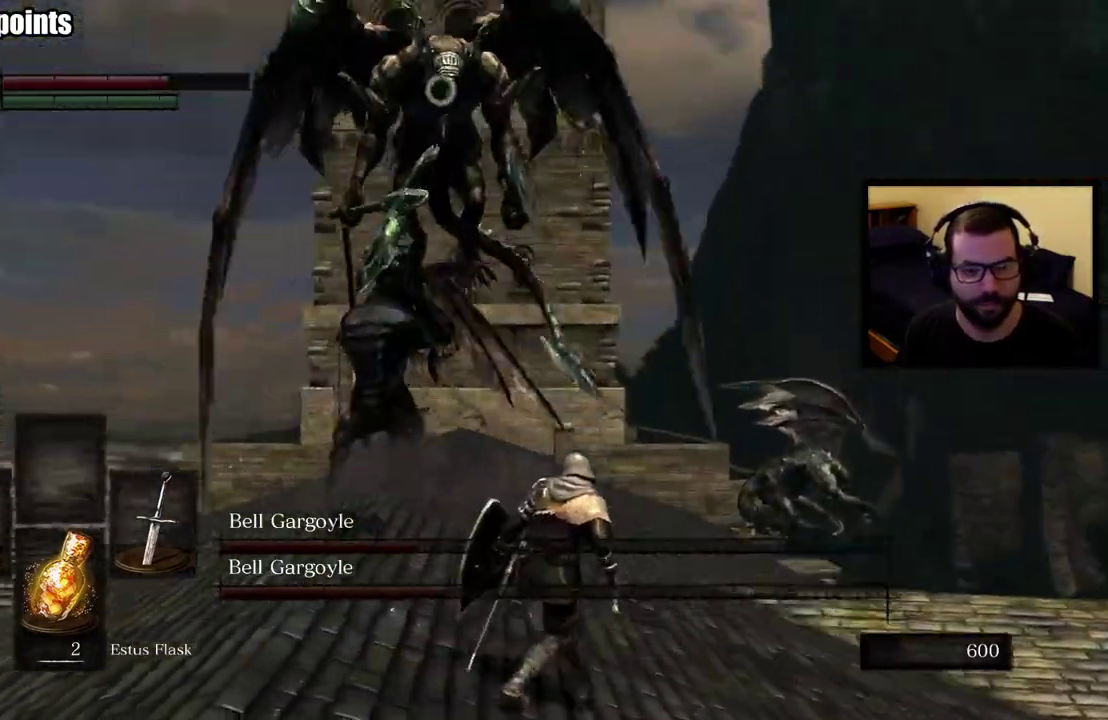
{"buttons": [], "left_stick": "down-right", "right_stick": "center", "events": [[133, "left_stick", "right"], [267, "left_stick", "down-right"]]}
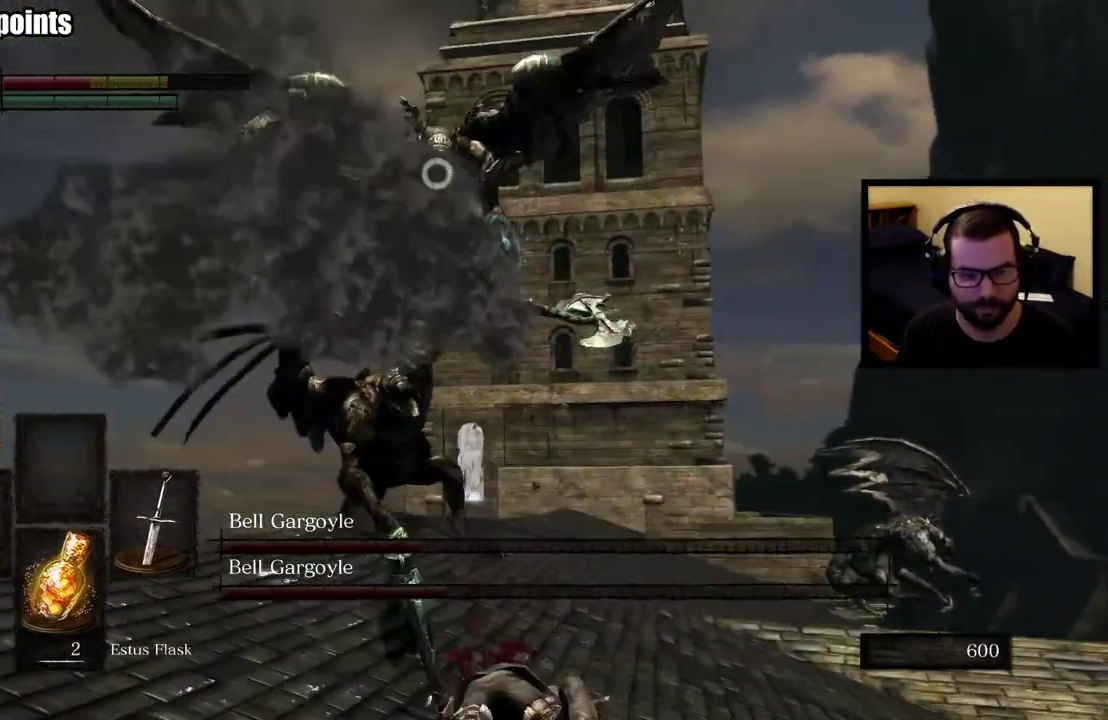
{"buttons": [], "left_stick": "down-right", "right_stick": "center", "events": [[267, "left_stick", "center"], [417, "left_stick", "down-right"]]}
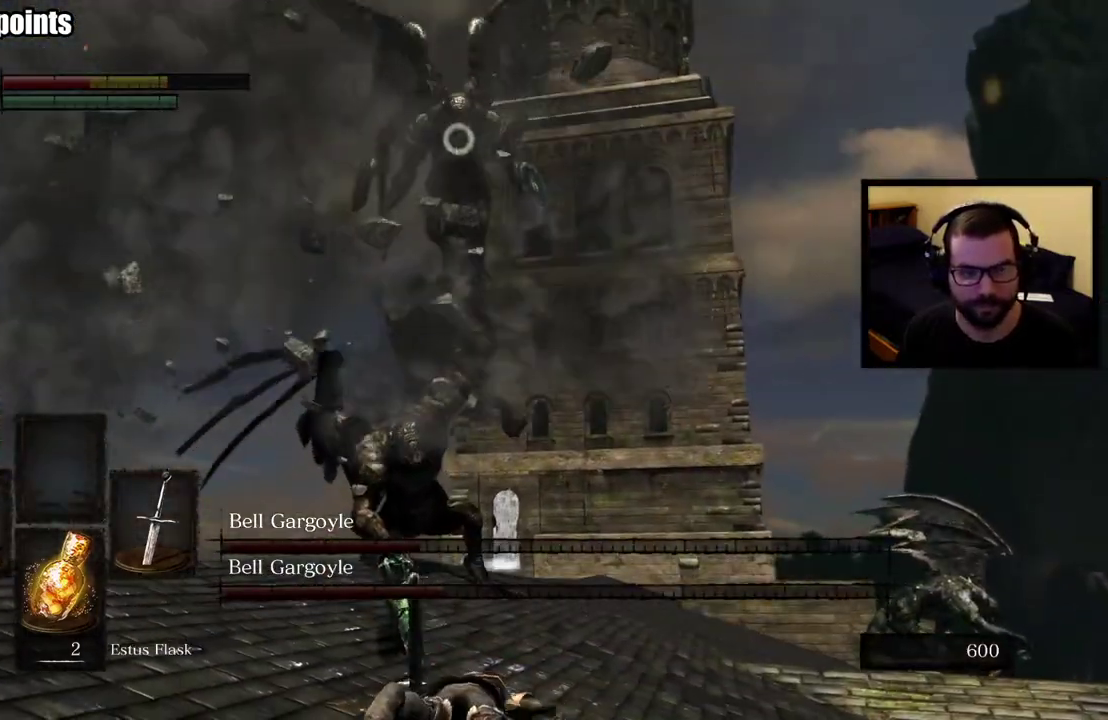
{"buttons": [], "left_stick": "down", "right_stick": "center", "events": [[133, "left_stick", "down"], [233, "left_stick", "center"], [367, "left_stick", "down"]]}